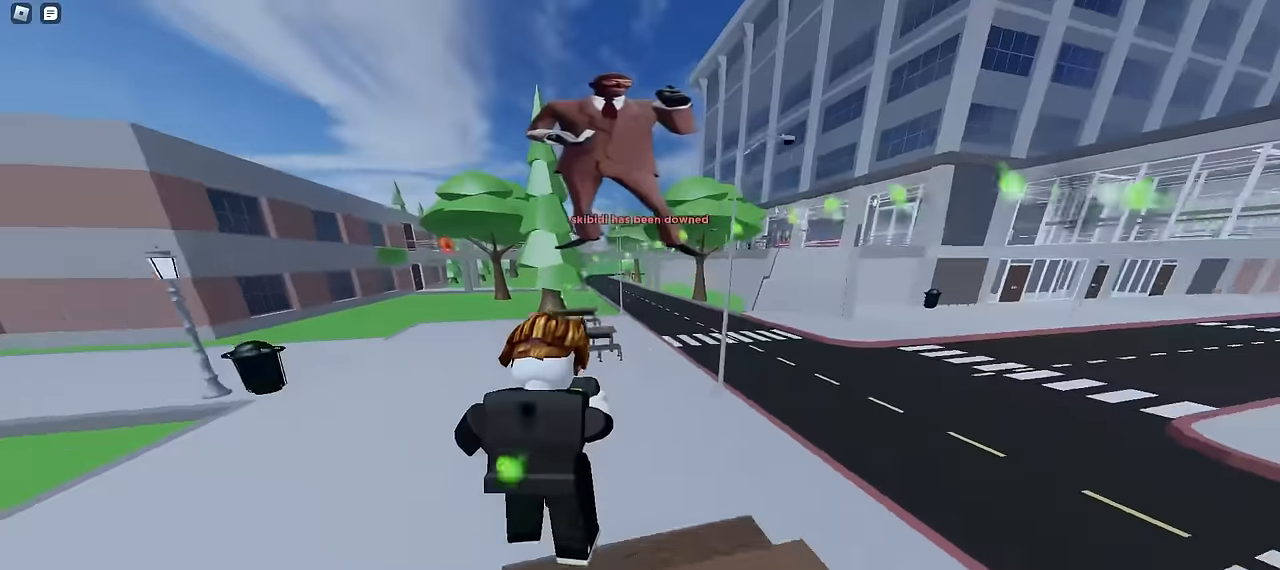
Gameplay with keyboard and mouse; each line is a JSON object with the keys and mouse buttons held at the frame after it. "events" lists presses ("down") and releases ("up") of "a", "ctrl", "d", "e", "f", "q", "r", "s", "shift", "tab", "w", "mouse_left", "mouse_wheel", "mouse_right", "mouse_mb4" and "mouse_mb5" between this image and that frame as [ms after this image, input, new state], when the widget could be followed in between; "space" appears only as held states. "mouse_left", "mouse_wheel", "mouse_right", "mouse_mb4", "mouse_mb5" = the "left", "wheel", "right", "mb4", "mb5" buttons of the "mouse" list. No other keys are recorded. "wheel" means that the mouse wheel is clicked or scrolled. Mouse movement is not recorded.
{"keys": ["d", "w"], "mouse": [], "events": []}
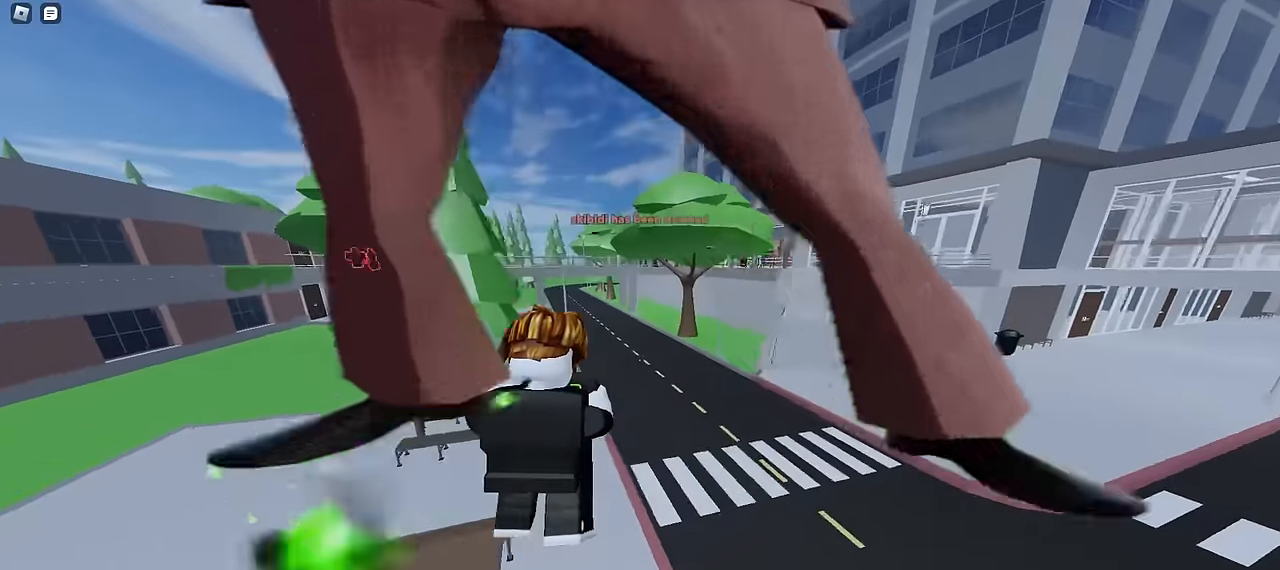
{"keys": ["a", "w"], "mouse": [], "events": [[133, "a", "down"], [133, "d", "up"]]}
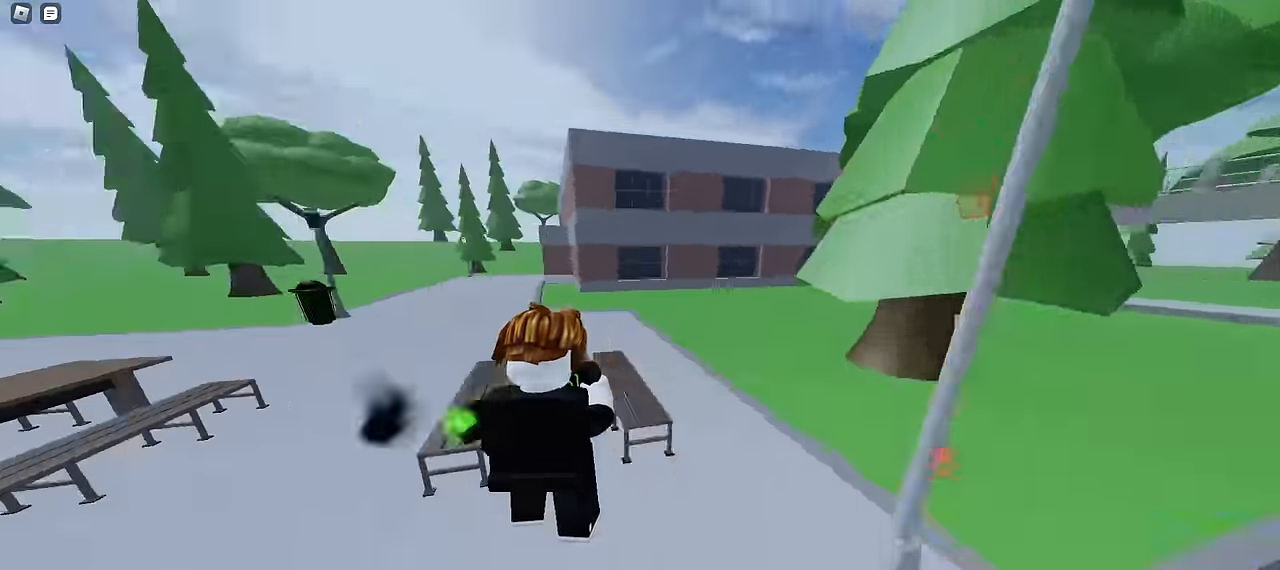
{"keys": ["a", "ctrl", "w"], "mouse": [], "events": [[483, "ctrl", "down"]]}
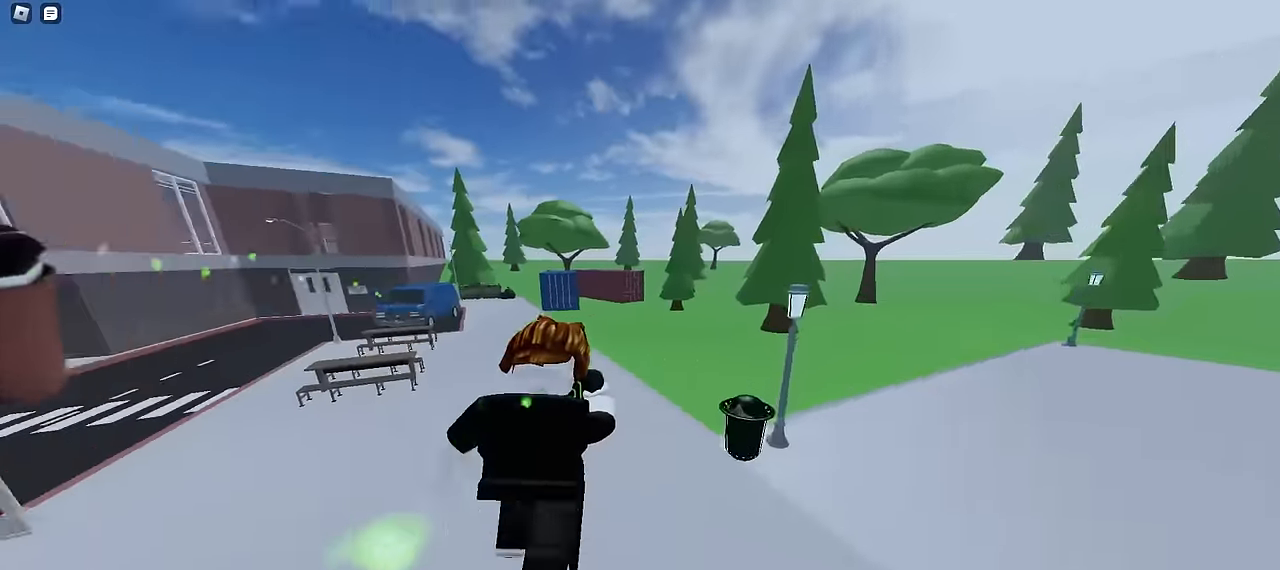
{"keys": ["a", "w"], "mouse": [], "events": [[383, "ctrl", "up"]]}
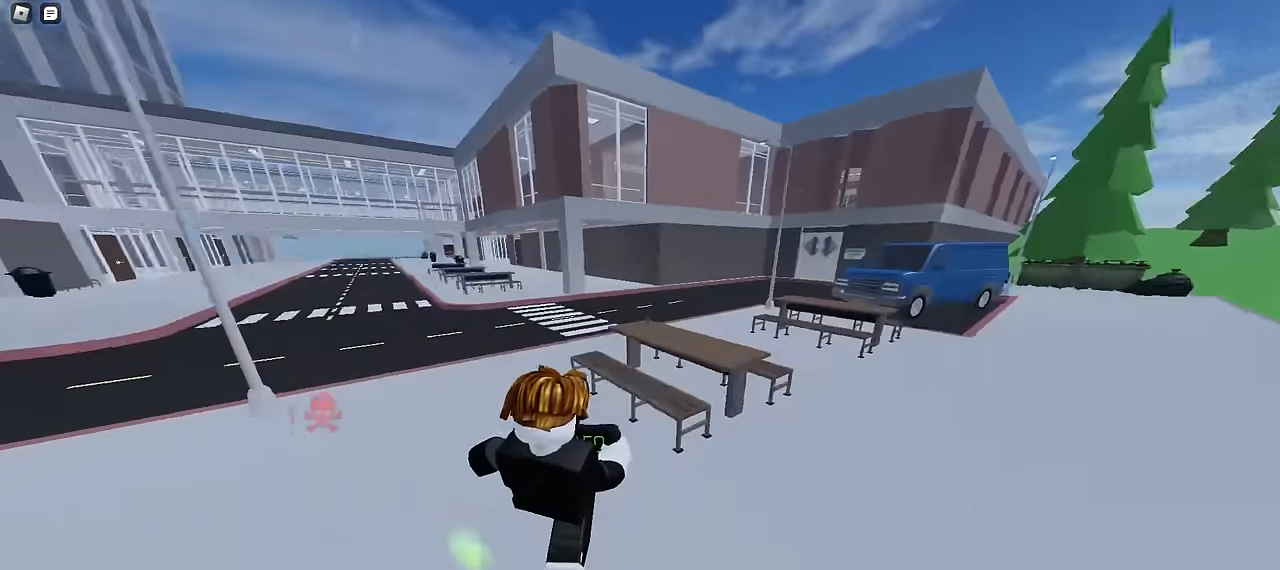
{"keys": ["d", "w"], "mouse": [], "events": [[50, "a", "up"], [50, "d", "down"]]}
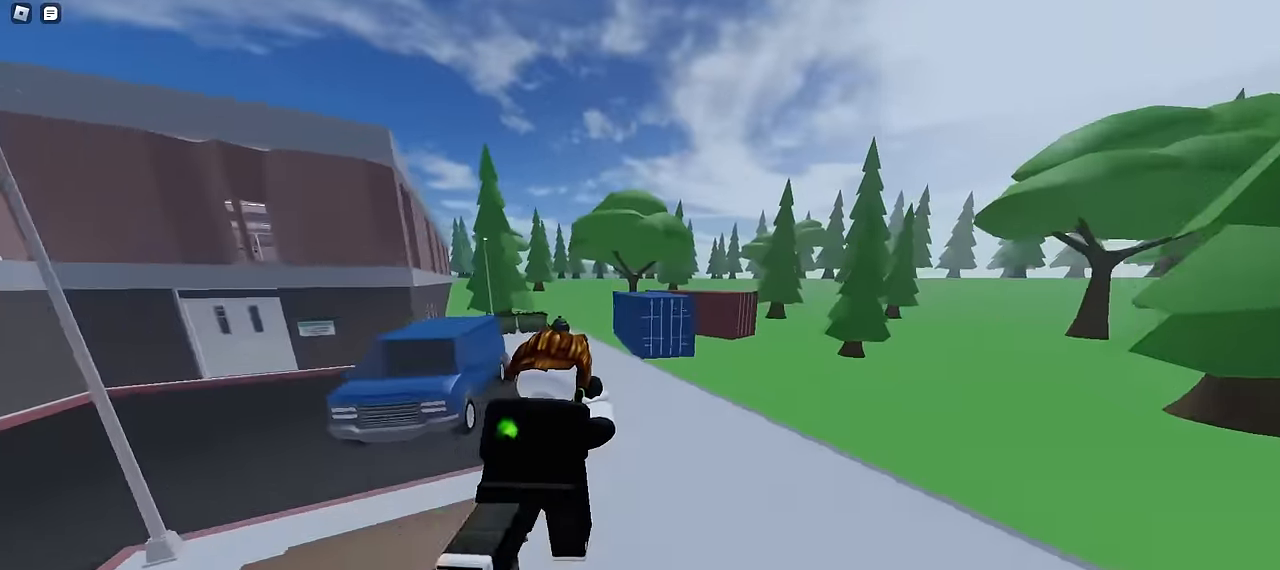
{"keys": ["d", "space", "w"], "mouse": []}
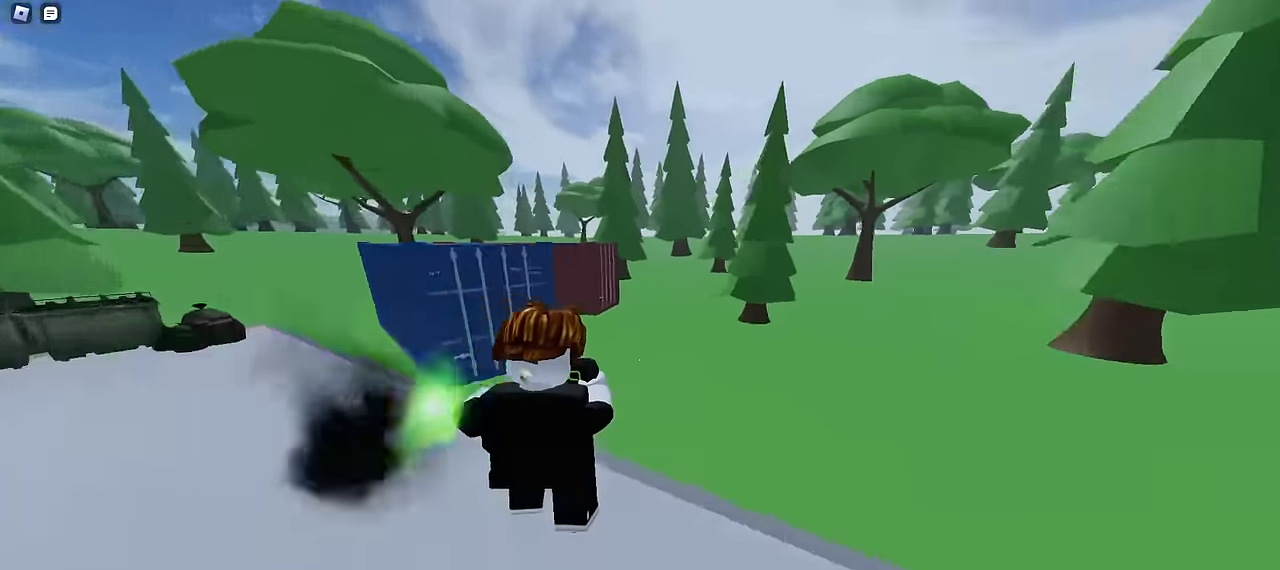
{"keys": ["w"], "mouse": []}
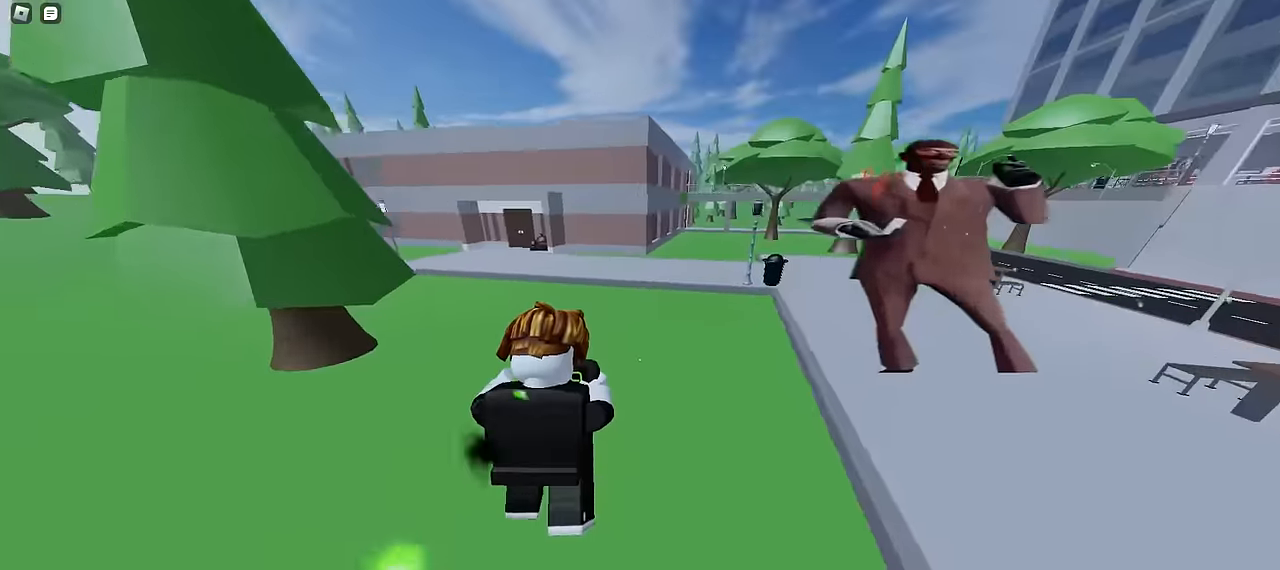
{"keys": ["d", "space", "w"], "mouse": []}
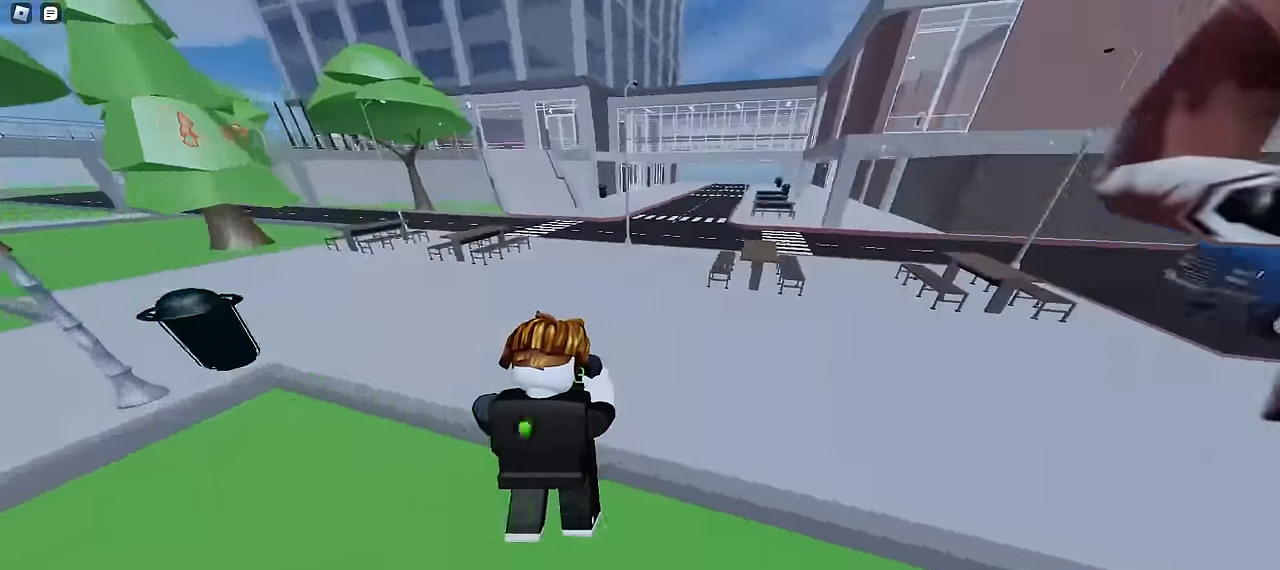
{"keys": ["a", "w"], "mouse": []}
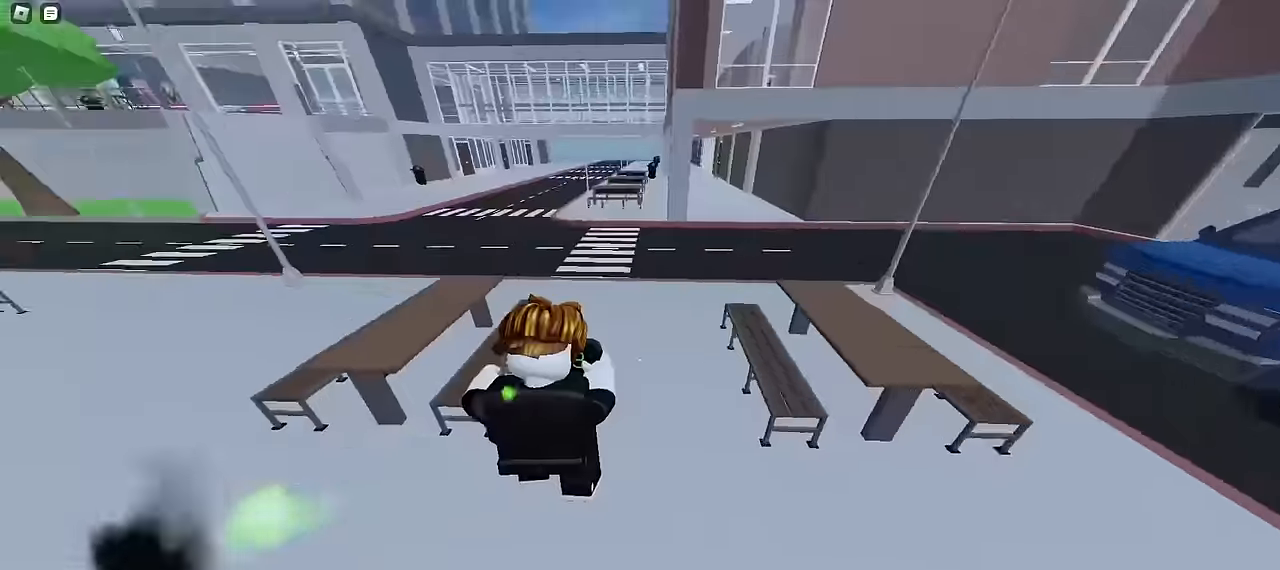
{"keys": ["d", "space", "w"], "mouse": []}
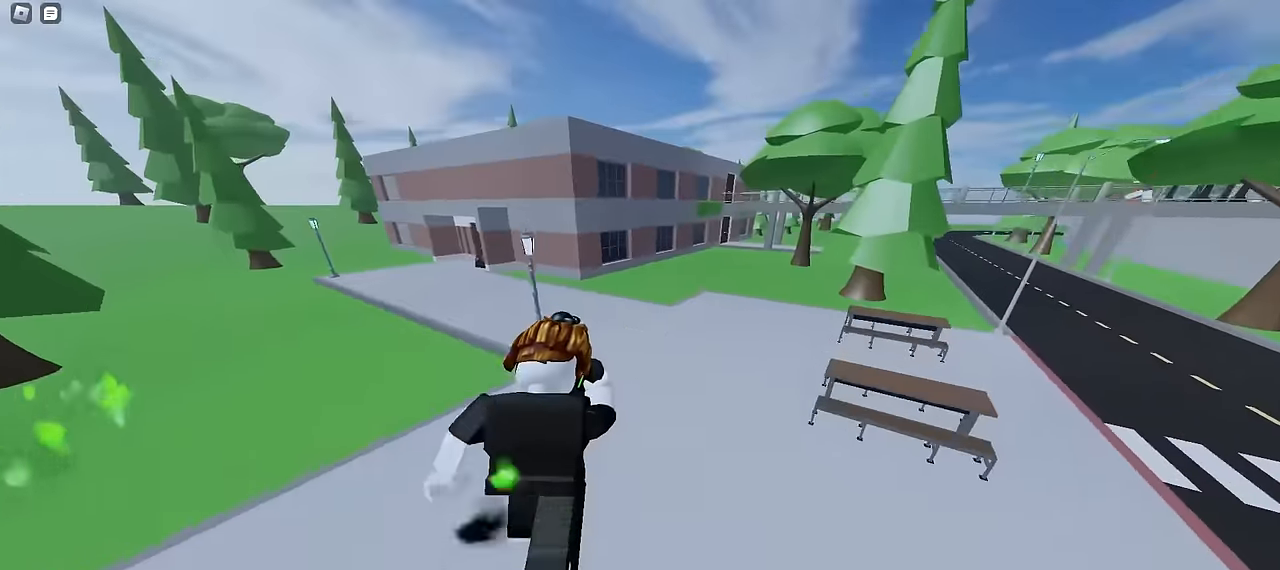
{"keys": ["d", "w"], "mouse": []}
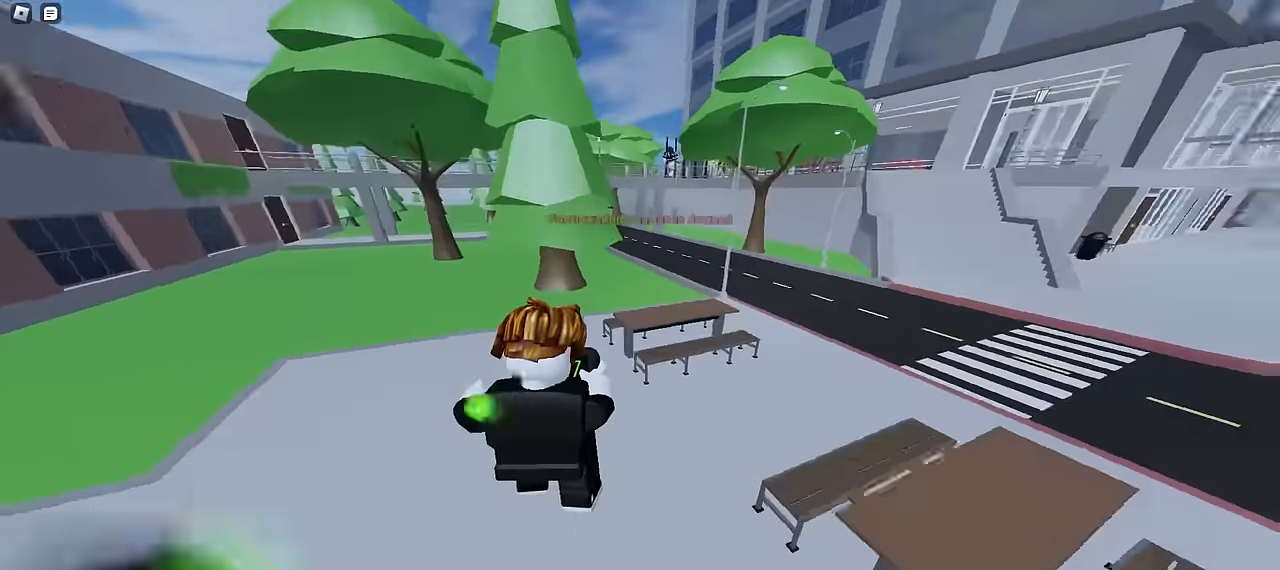
{"keys": ["d", "w"], "mouse": [], "events": []}
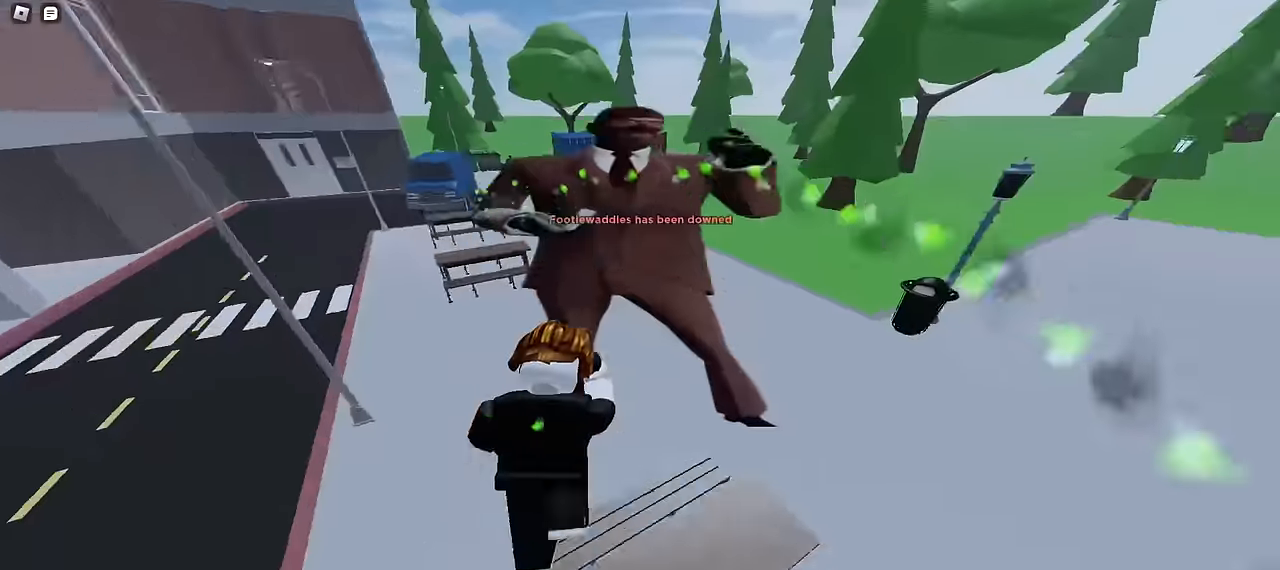
{"keys": ["a", "w"], "mouse": [], "events": [[333, "d", "up"], [367, "a", "down"]]}
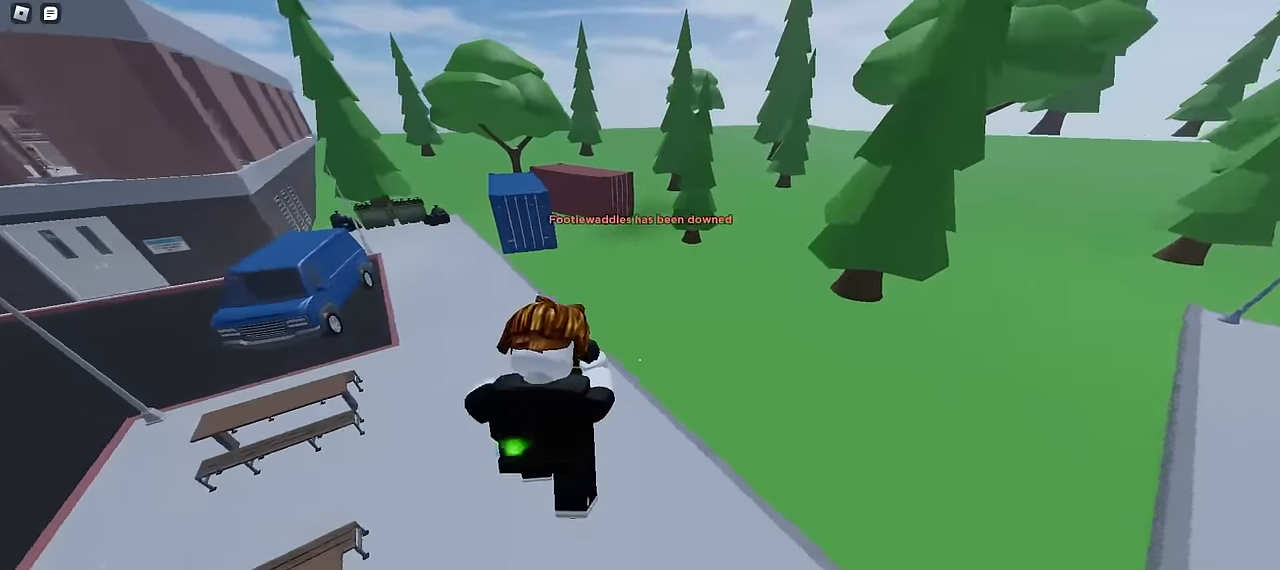
{"keys": ["a", "w"], "mouse": [], "events": []}
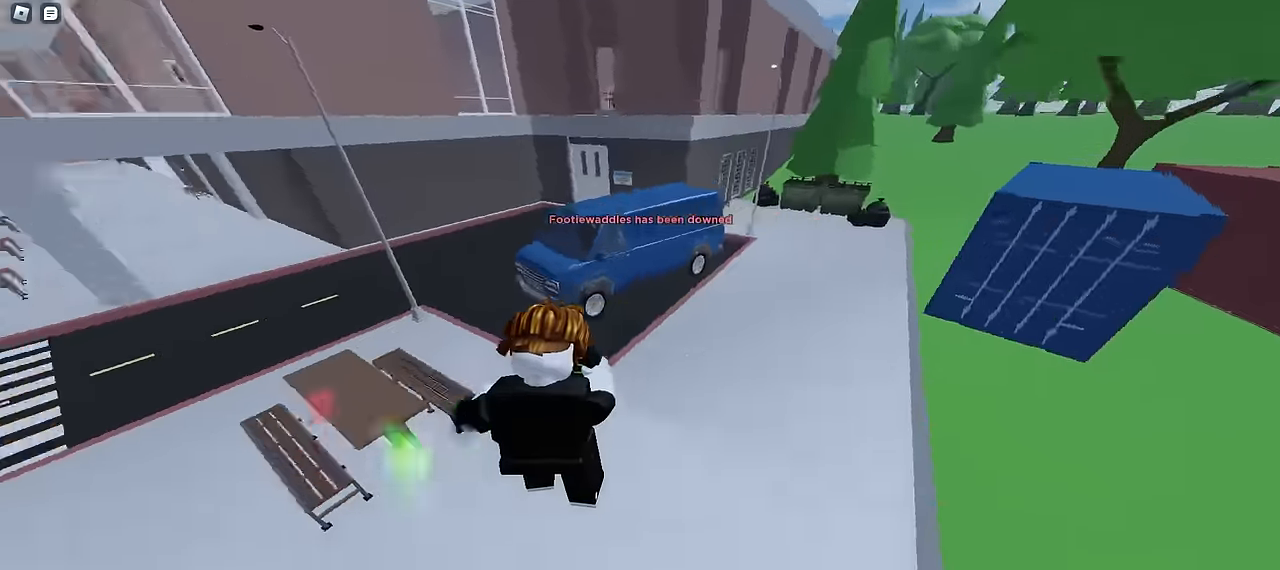
{"keys": ["a", "w"], "mouse": [], "events": []}
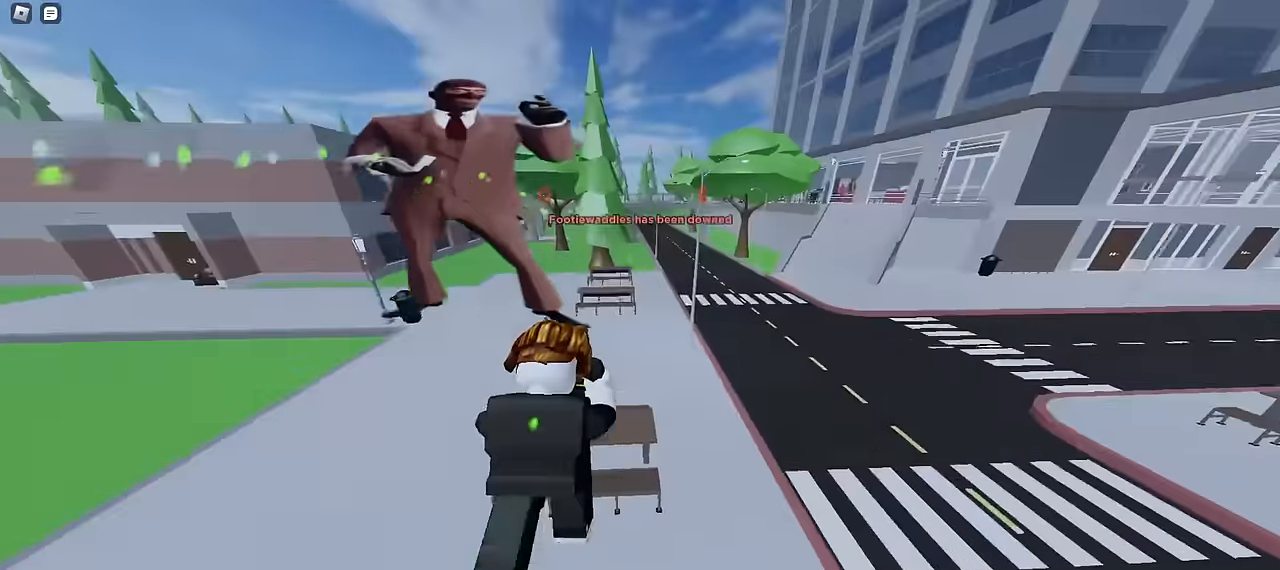
{"keys": ["a", "w"], "mouse": [], "events": []}
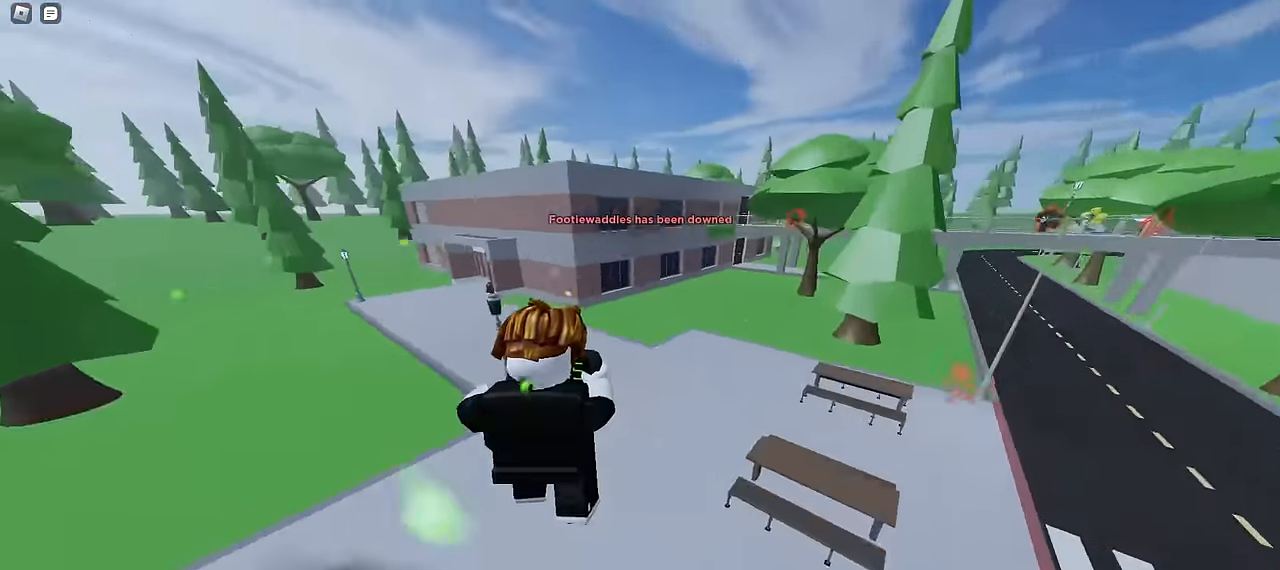
{"keys": ["d", "w"], "mouse": [], "events": [[67, "a", "up"], [67, "d", "down"]]}
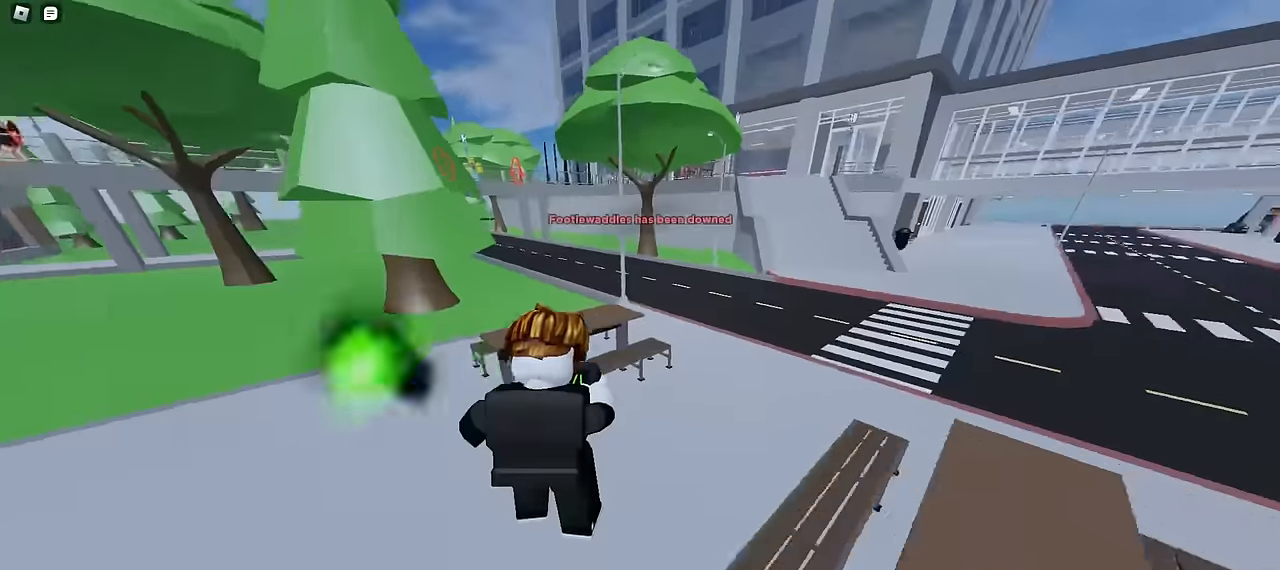
{"keys": ["a", "ctrl", "space", "w"], "mouse": []}
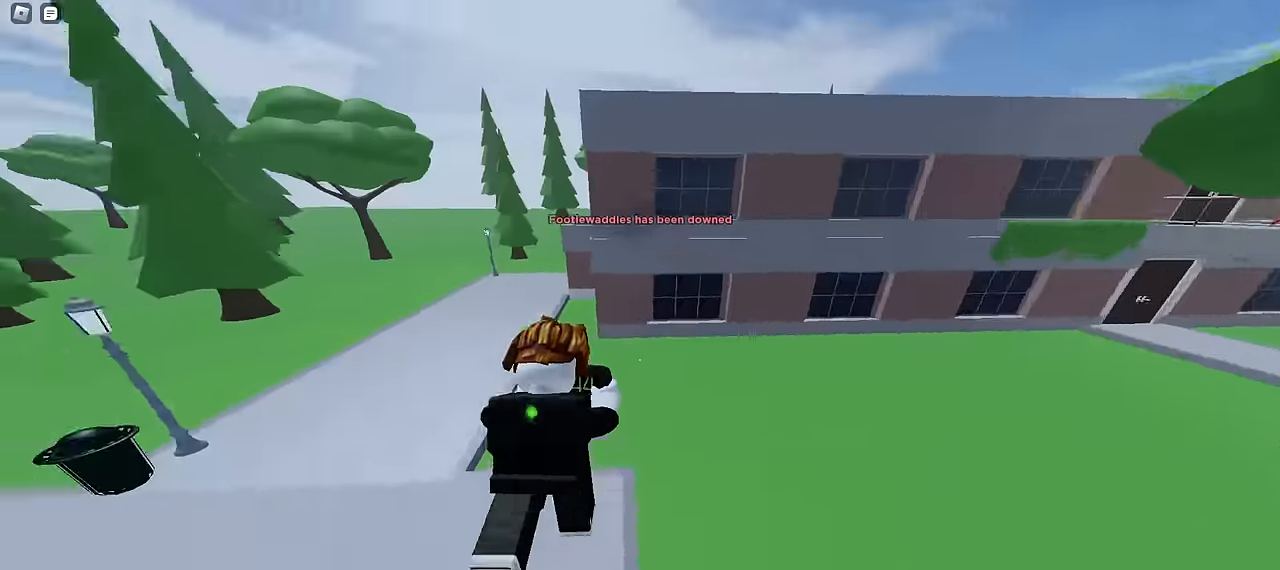
{"keys": ["ctrl", "d", "w"], "mouse": []}
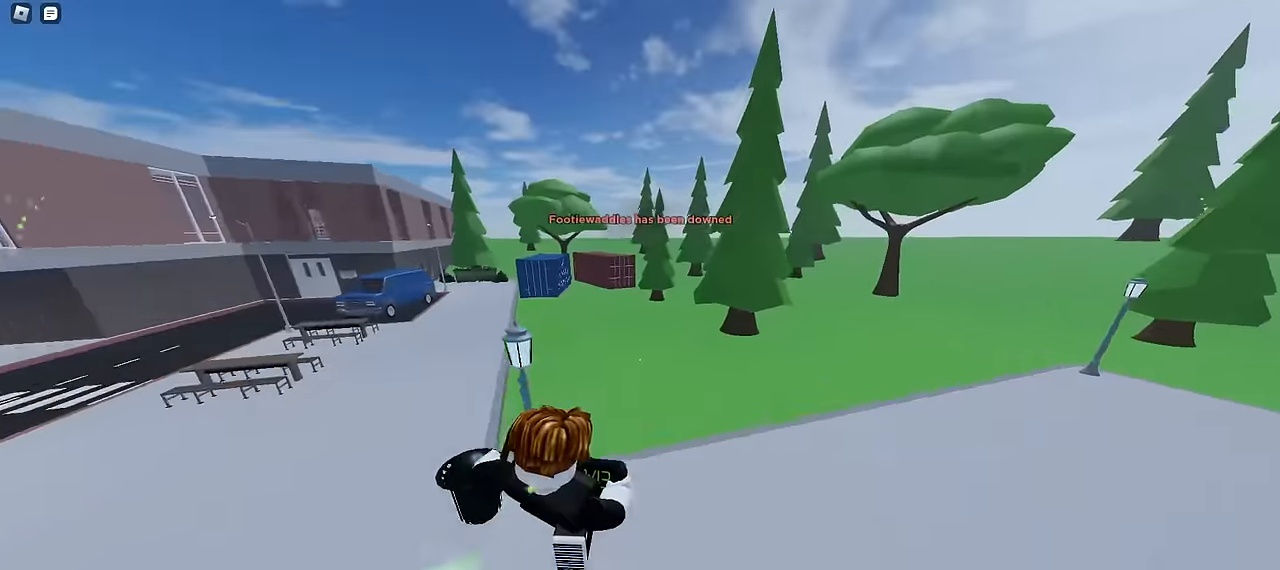
{"keys": ["a", "ctrl", "w"], "mouse": [], "events": [[150, "a", "down"], [150, "d", "up"]]}
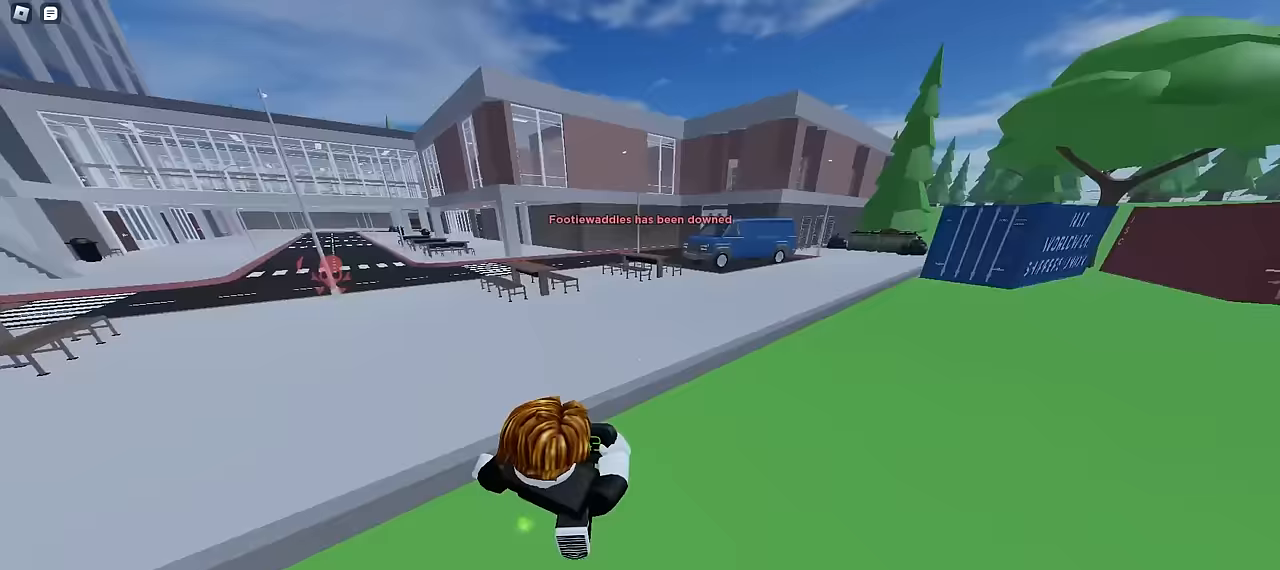
{"keys": ["d", "w"], "mouse": [], "events": [[233, "ctrl", "up"], [283, "a", "up"], [283, "d", "down"]]}
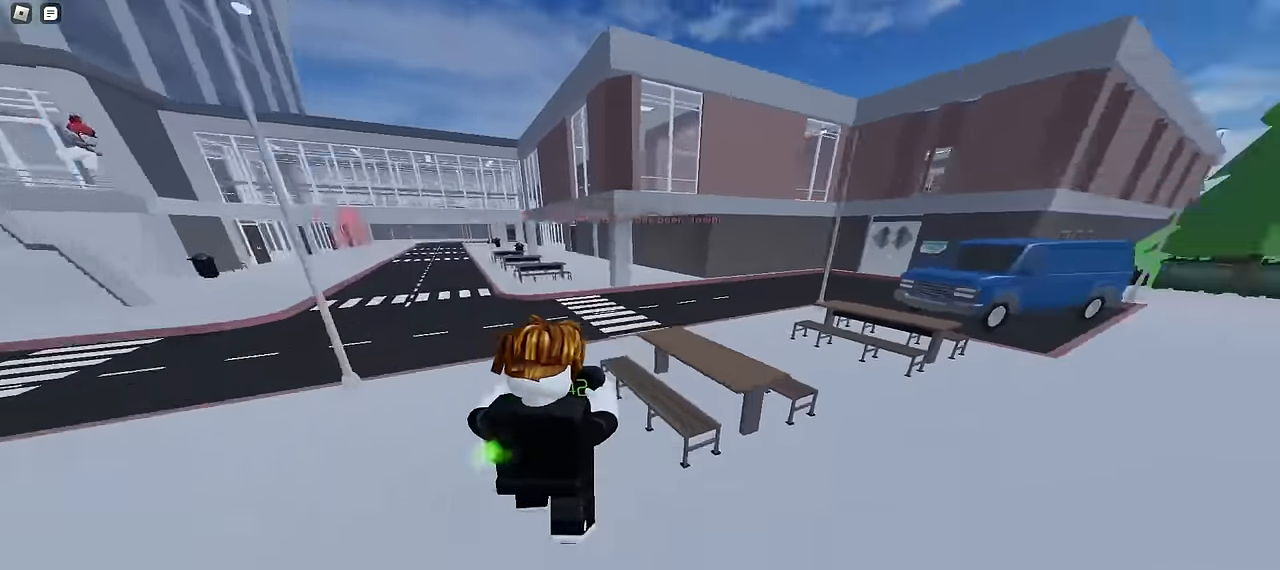
{"keys": ["a", "space", "w"], "mouse": []}
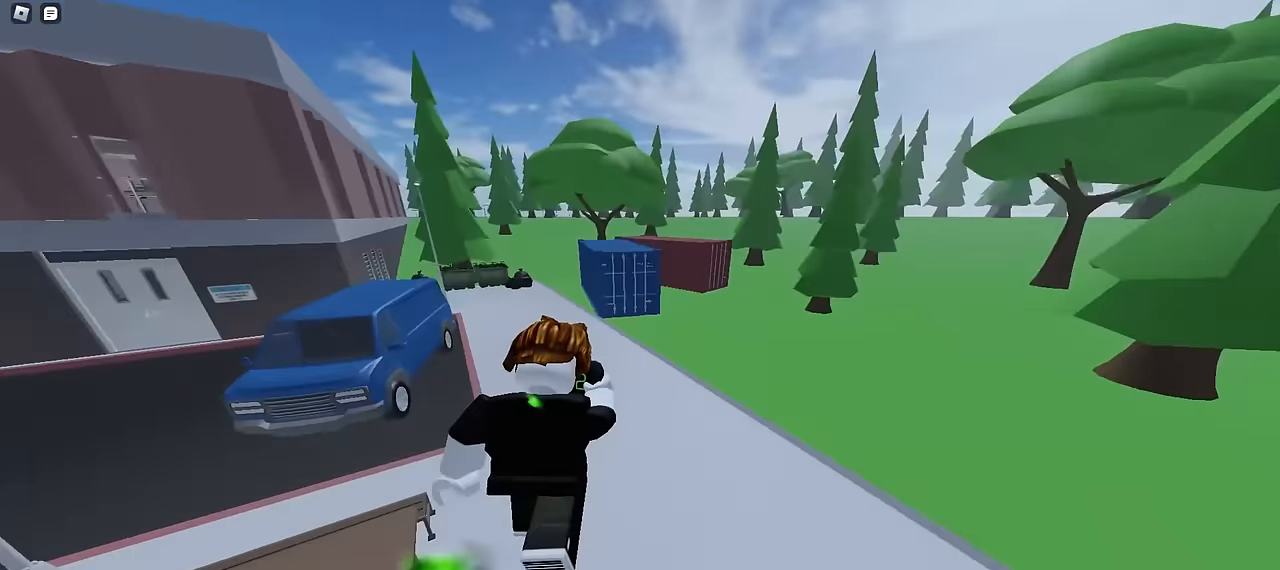
{"keys": ["d", "w"], "mouse": []}
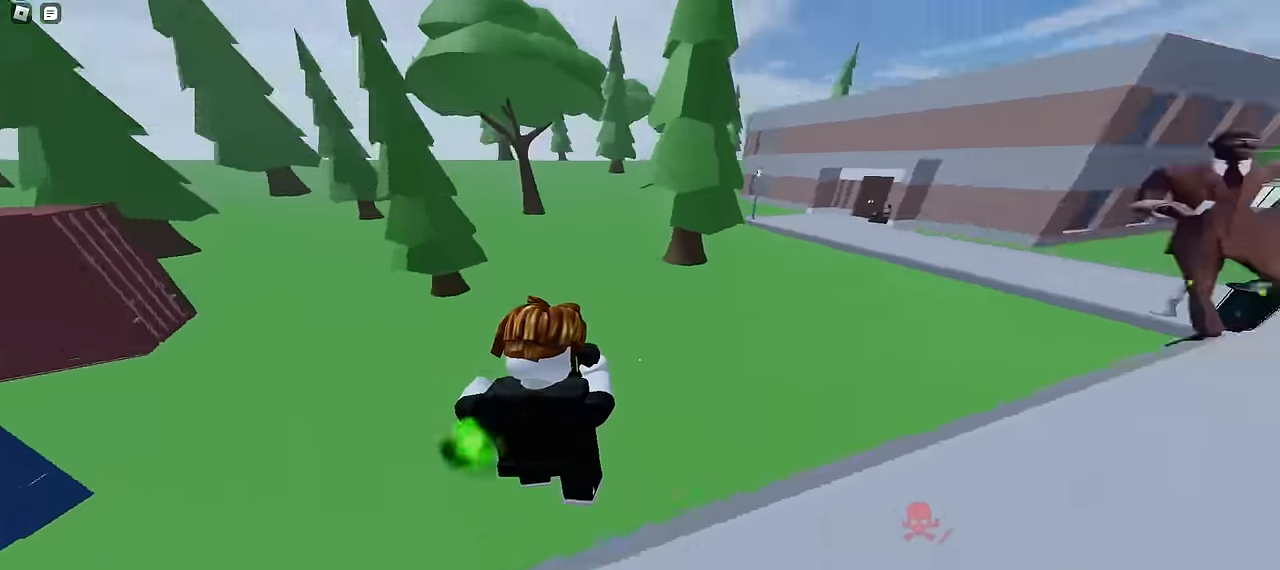
{"keys": ["ctrl", "d", "w"], "mouse": [], "events": [[333, "ctrl", "down"]]}
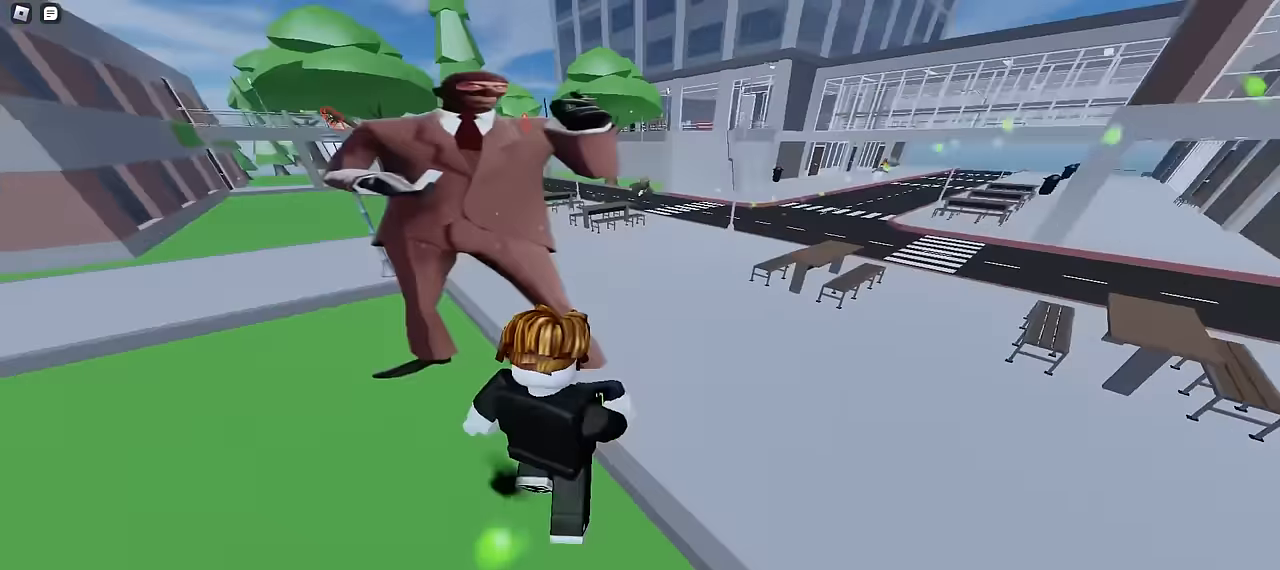
{"keys": ["d", "space", "w"], "mouse": []}
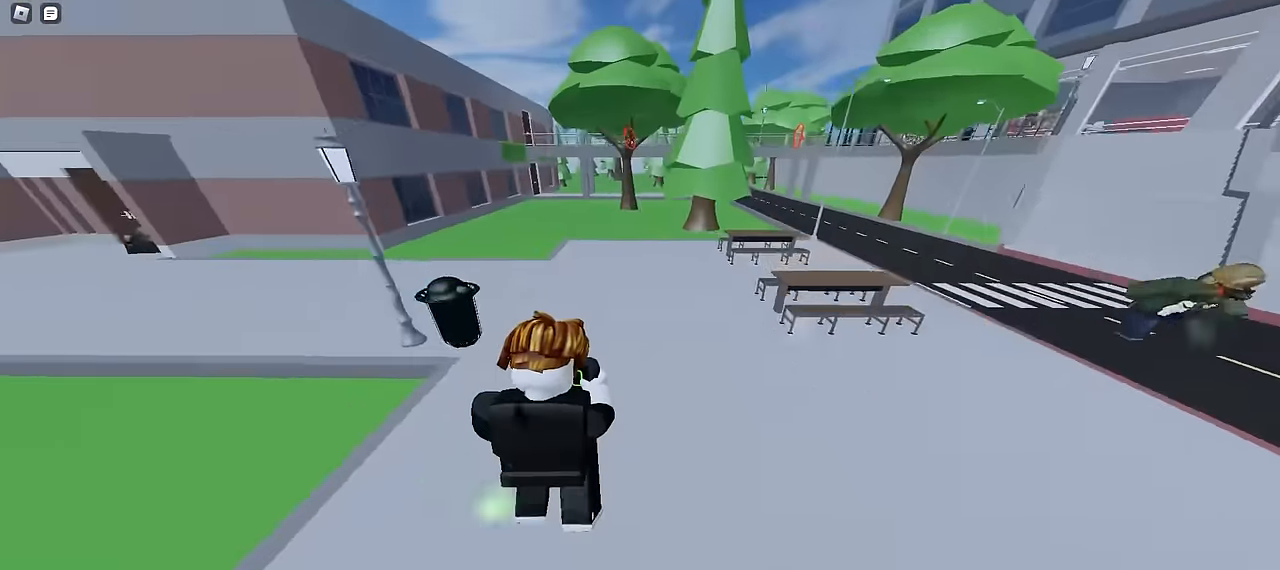
{"keys": ["d", "w"], "mouse": []}
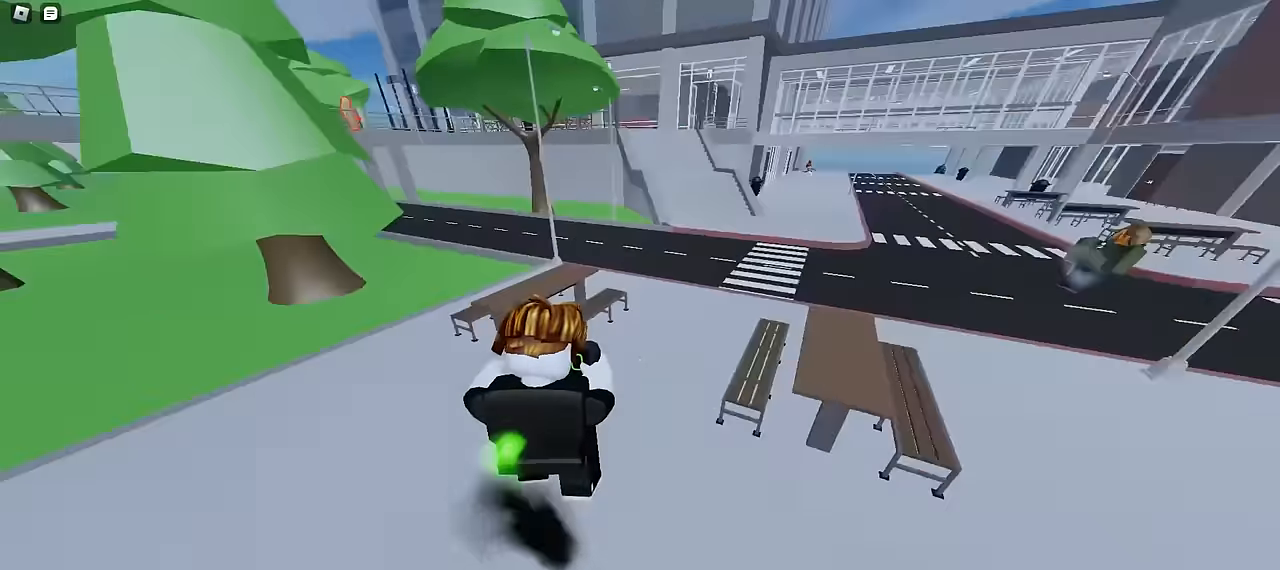
{"keys": ["d", "w"], "mouse": [], "events": []}
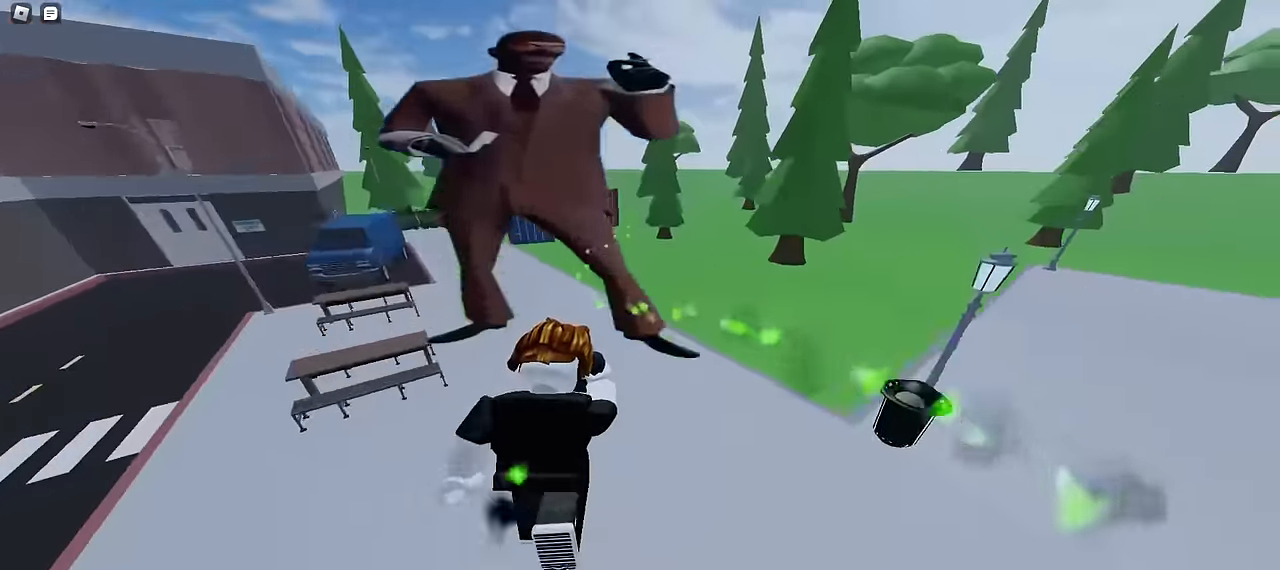
{"keys": ["a", "ctrl", "w"], "mouse": [], "events": [[83, "ctrl", "down"], [167, "a", "down"], [183, "d", "up"]]}
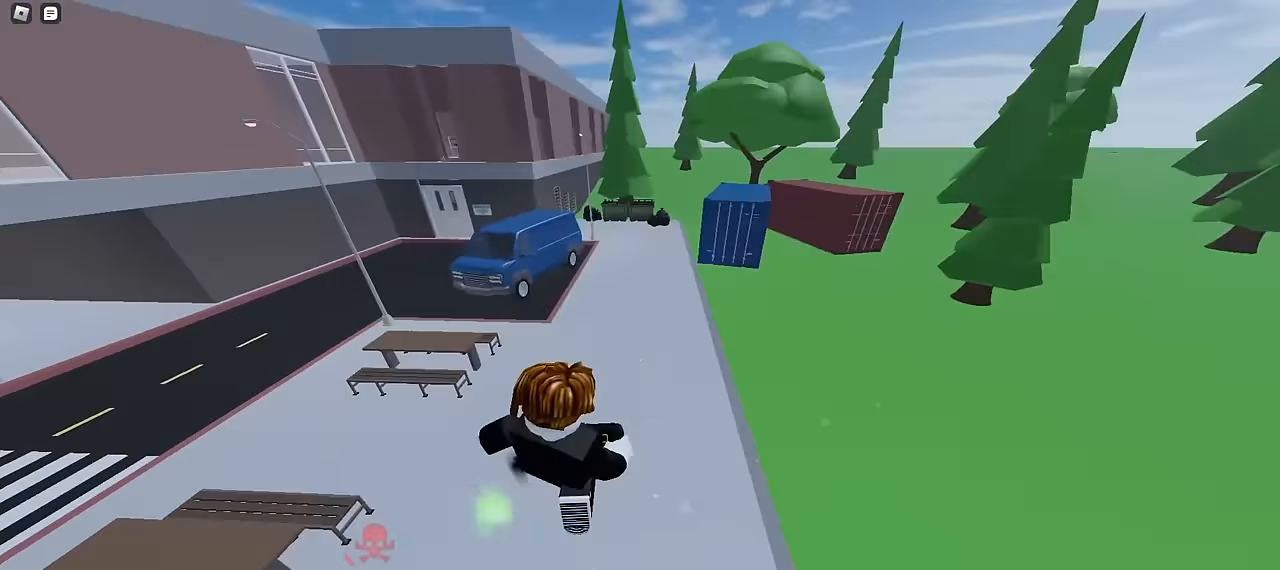
{"keys": ["a", "w"], "mouse": [], "events": [[100, "ctrl", "up"]]}
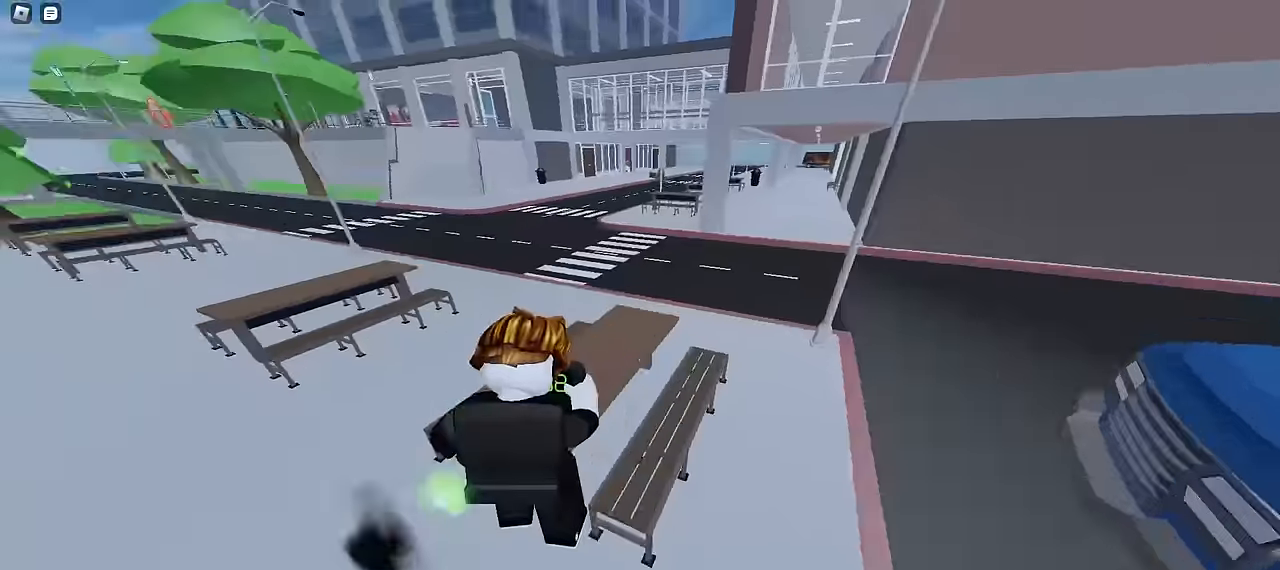
{"keys": ["a", "ctrl", "w"], "mouse": [], "events": [[250, "ctrl", "down"]]}